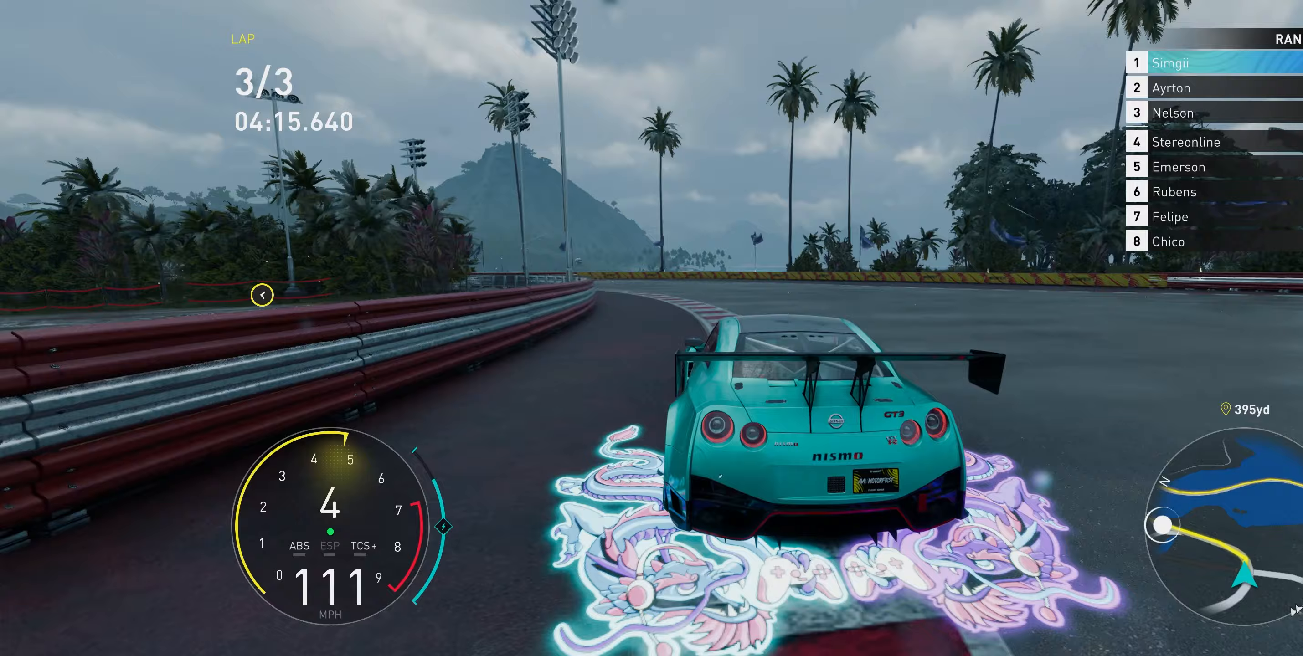
Gameplay with a controller (Xbox layout); each line is a JSON object with the inputs held at the frame after it. "events" lists button and stick changes between this image and that frame as [ms after this image, input, new state], when the widget could be followed in between. Not read: L3 right_stick.
{"buttons": ["R2"], "left_stick": "up-left", "events": []}
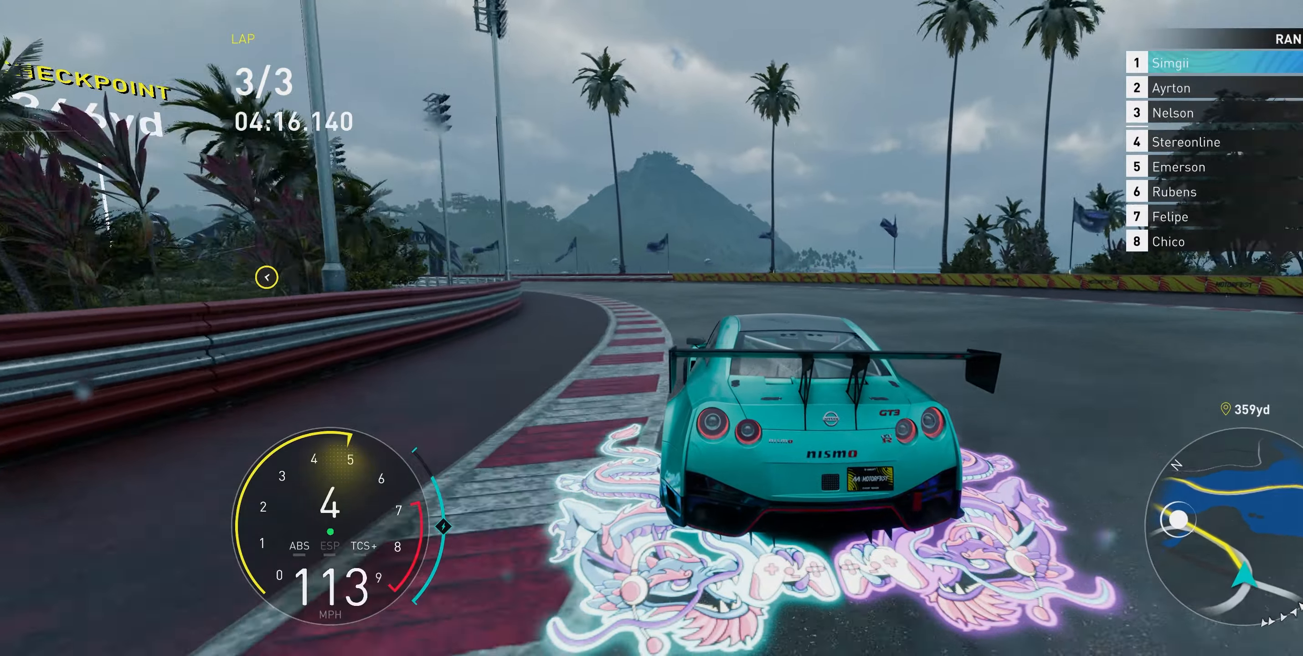
{"buttons": ["R2"], "left_stick": "up-left", "events": []}
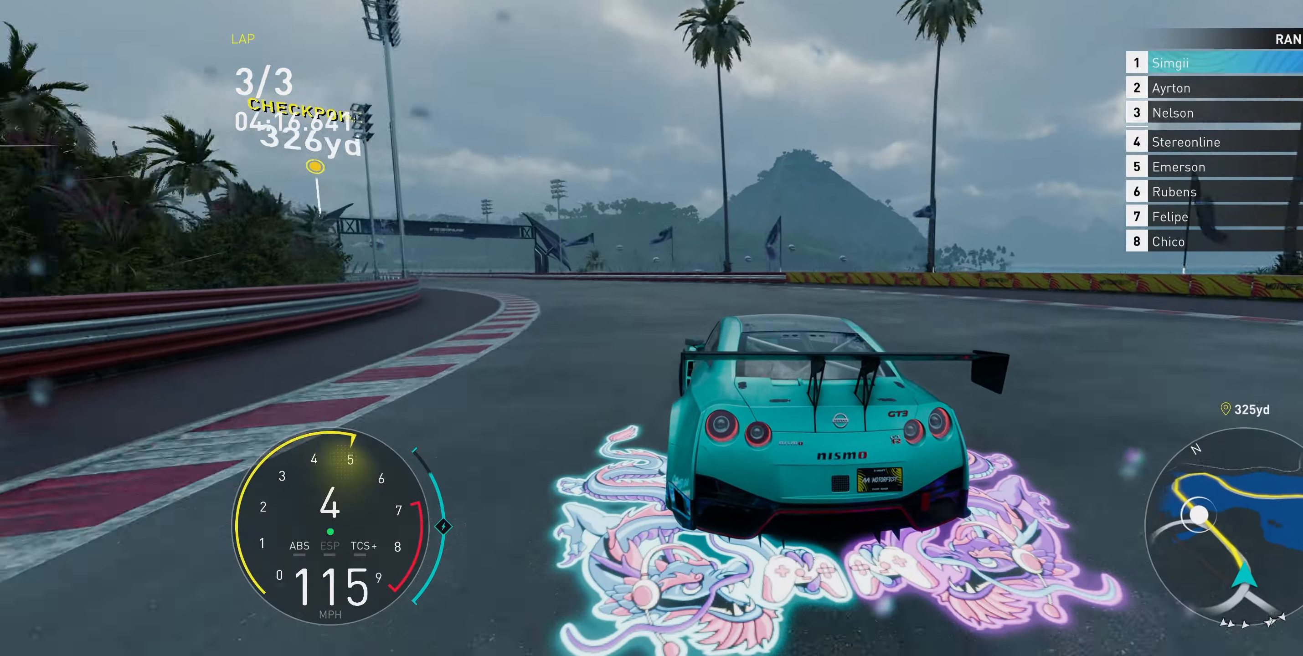
{"buttons": ["R2"], "left_stick": "up-left", "events": []}
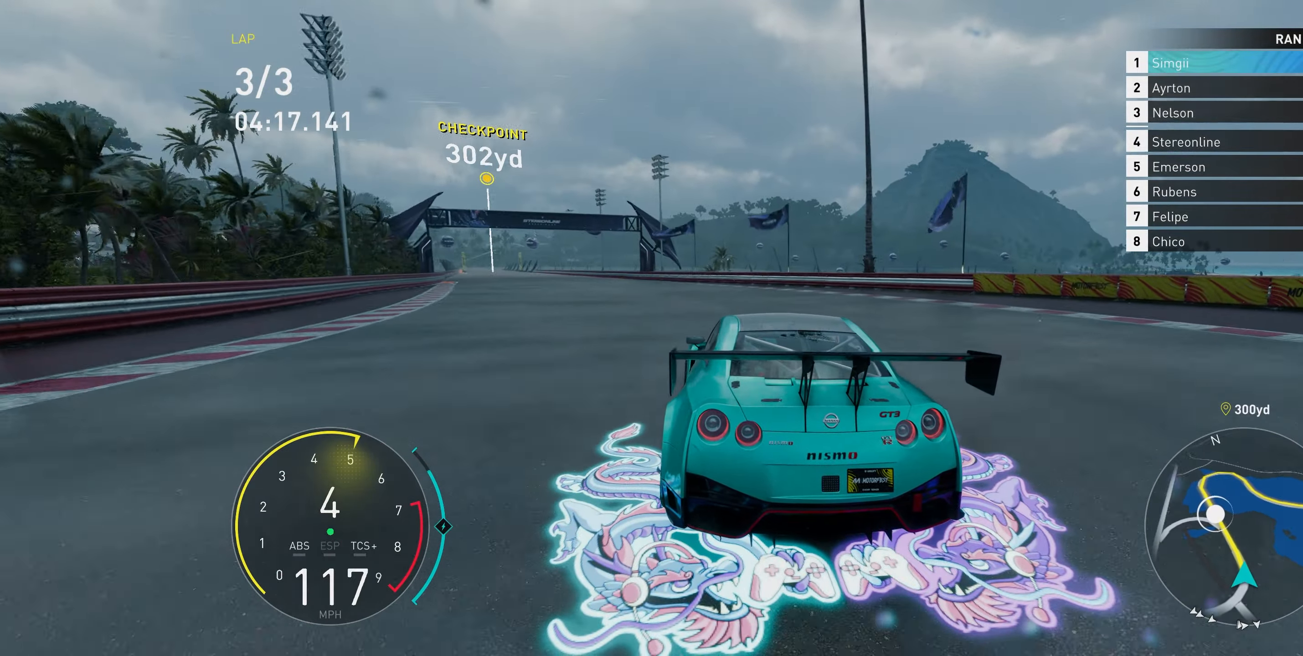
{"buttons": ["R2"], "left_stick": "up-left", "events": []}
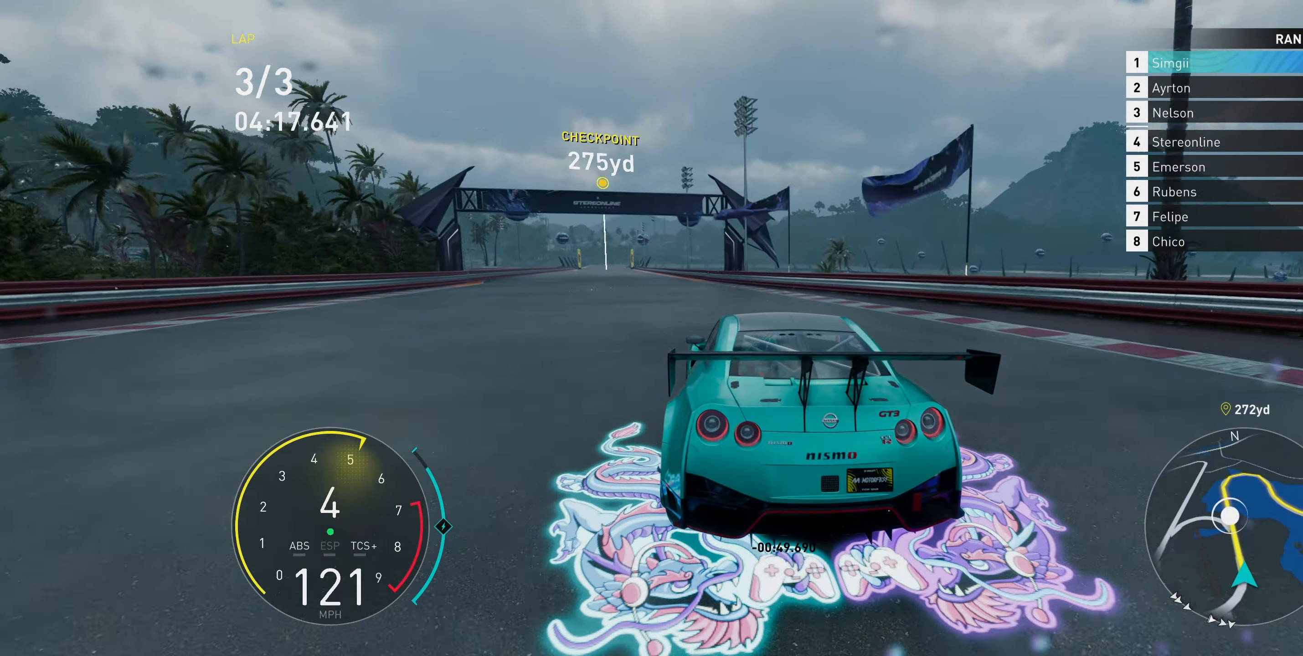
{"buttons": ["R2"], "left_stick": "up", "events": [[33, "R1", "down"], [150, "R1", "up"], [217, "A", "down"], [383, "left_stick", "up"], [467, "A", "up"]]}
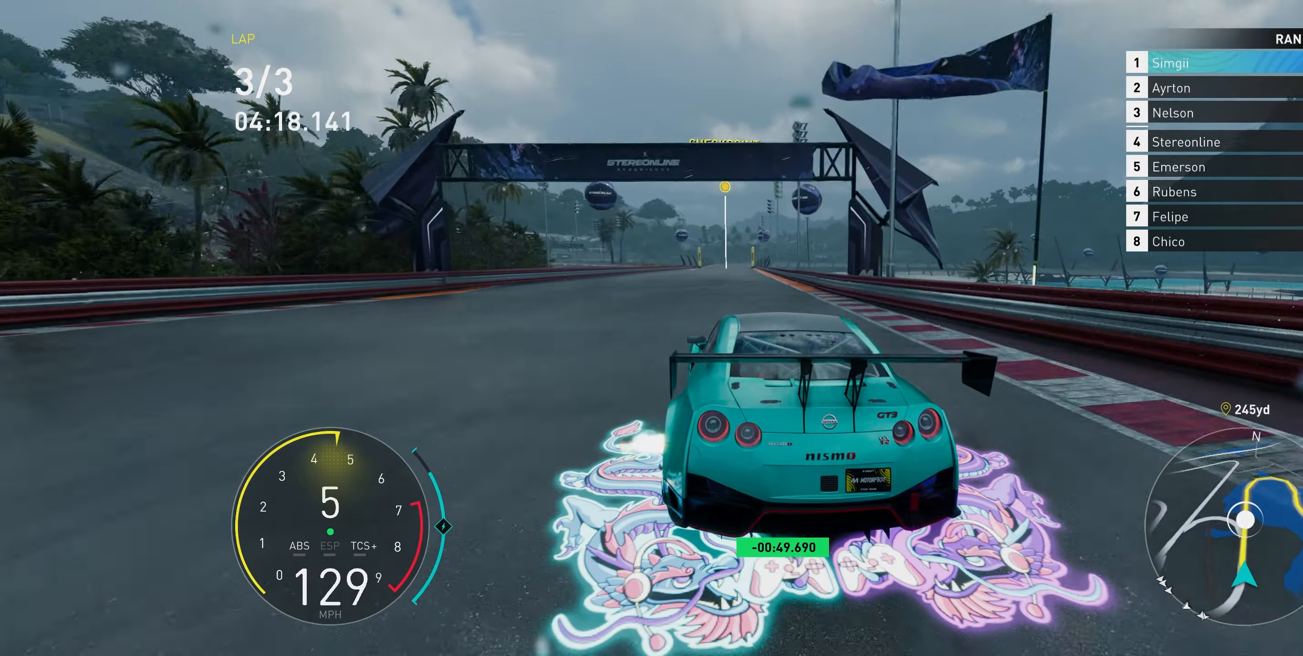
{"buttons": ["A", "R2"], "left_stick": "up", "events": [[50, "A", "down"], [350, "A", "up"], [400, "A", "down"]]}
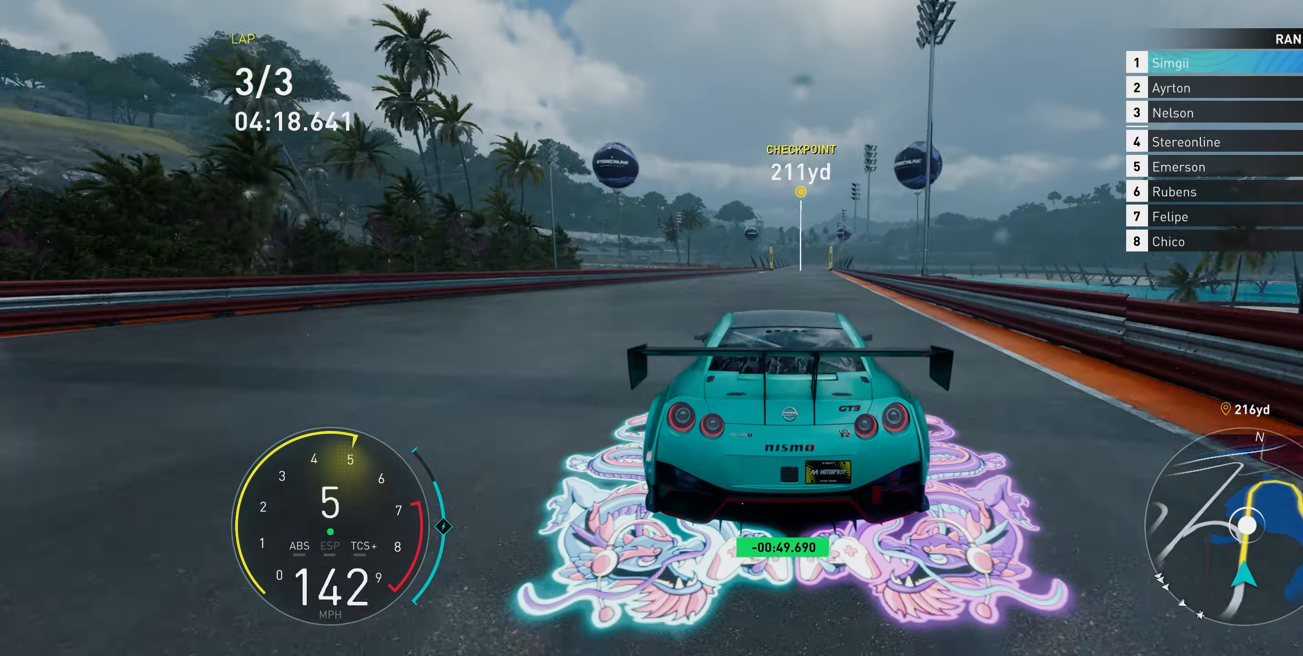
{"buttons": ["A", "R2"], "left_stick": "up", "events": [[400, "A", "up"], [467, "A", "down"]]}
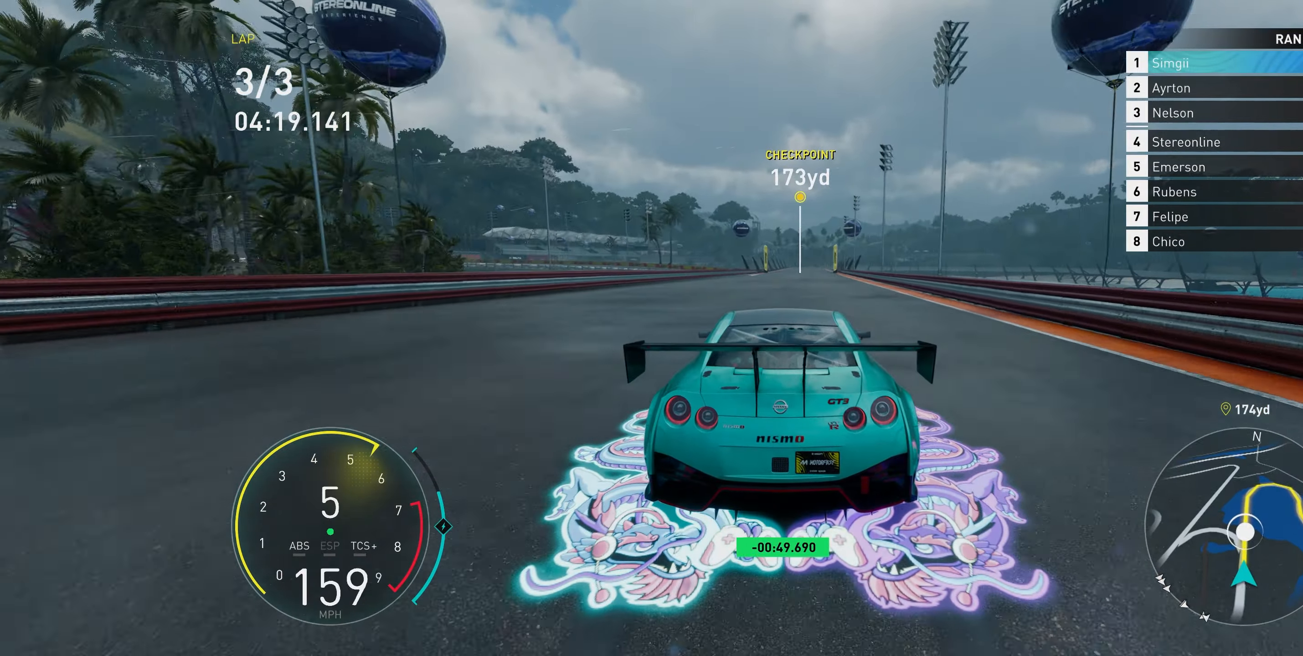
{"buttons": ["R2"], "left_stick": "up", "events": [[483, "A", "up"]]}
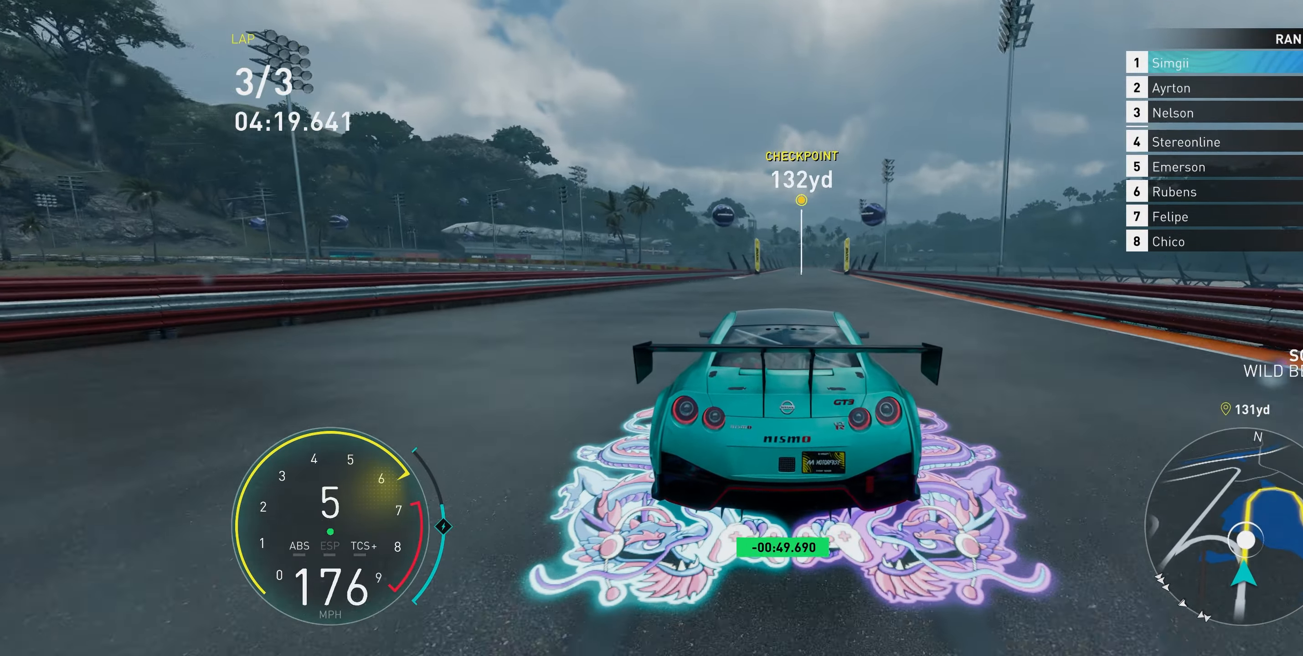
{"buttons": ["A", "R2"], "left_stick": "up", "events": [[50, "A", "down"]]}
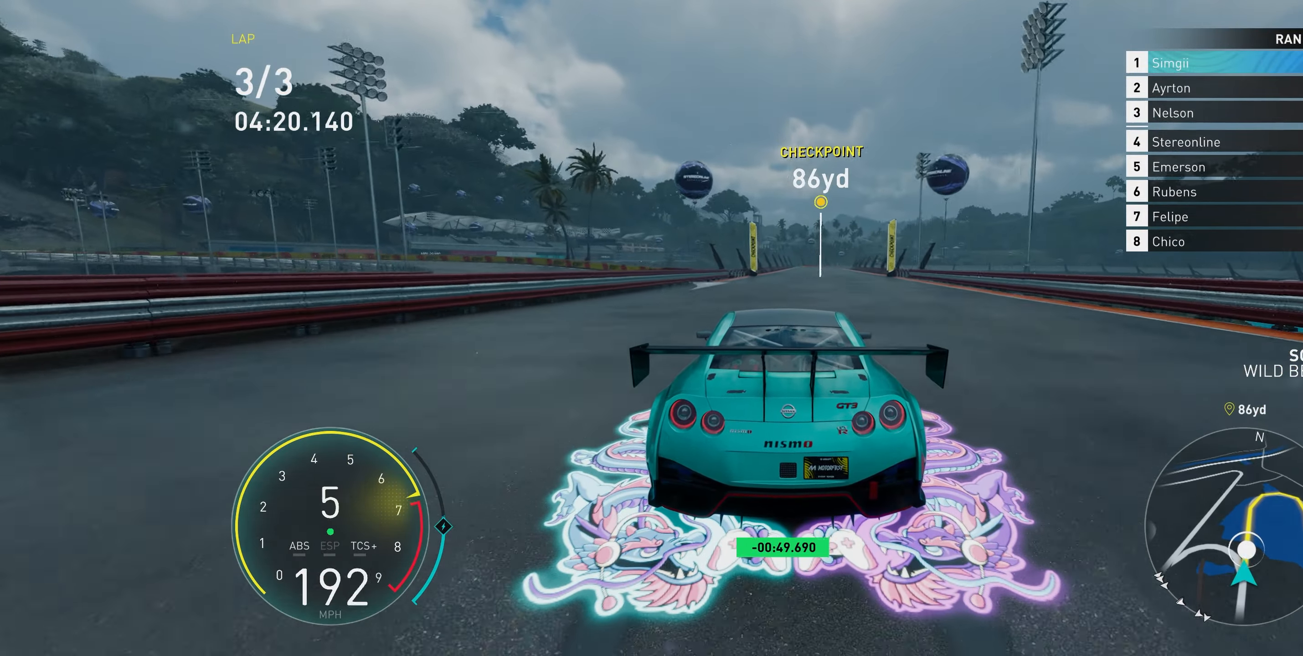
{"buttons": ["R2"], "left_stick": "up", "events": [[217, "A", "up"]]}